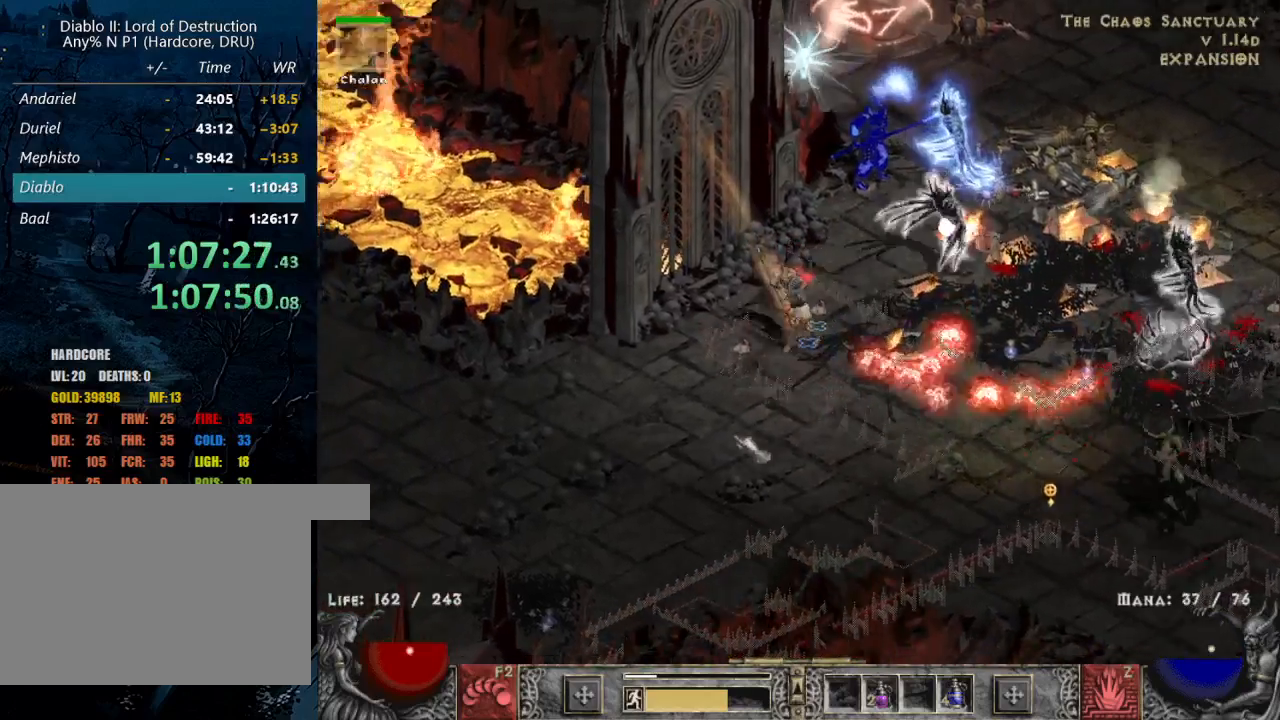
Gameplay with keyboard and mouse; each line is a JSON object with the keys and mouse buttons held at the frame after it. "events" lists presses ("down") and releases ("up") of "1", "2", "3", "4", "a", "alt", "b", "c", "caps_lock", "ctrl", "d", "e", "escape", "f", "f1", "f2", "f3", "f4", "g", "q", "r", "s", "shift", "space", "t", "tab", "tilde", "v", "w", "x", "z", "mouse_left", "mouse_wheel" and "mouse_right" between this image and that frame as [ms after this image, input, new state], when the widget could be followed in between. "mouse_left", "mouse_wheel", "mouse_right" = the "left", "wheel", "right" buttons of the "mouse" list. No other keys are recorded. "wheel" means that the mouse wheel is clicked or scrolled. Mouse movement is not recorded.
{"keys": [], "mouse": [], "events": [[34, "b", "down"], [117, "b", "up"]]}
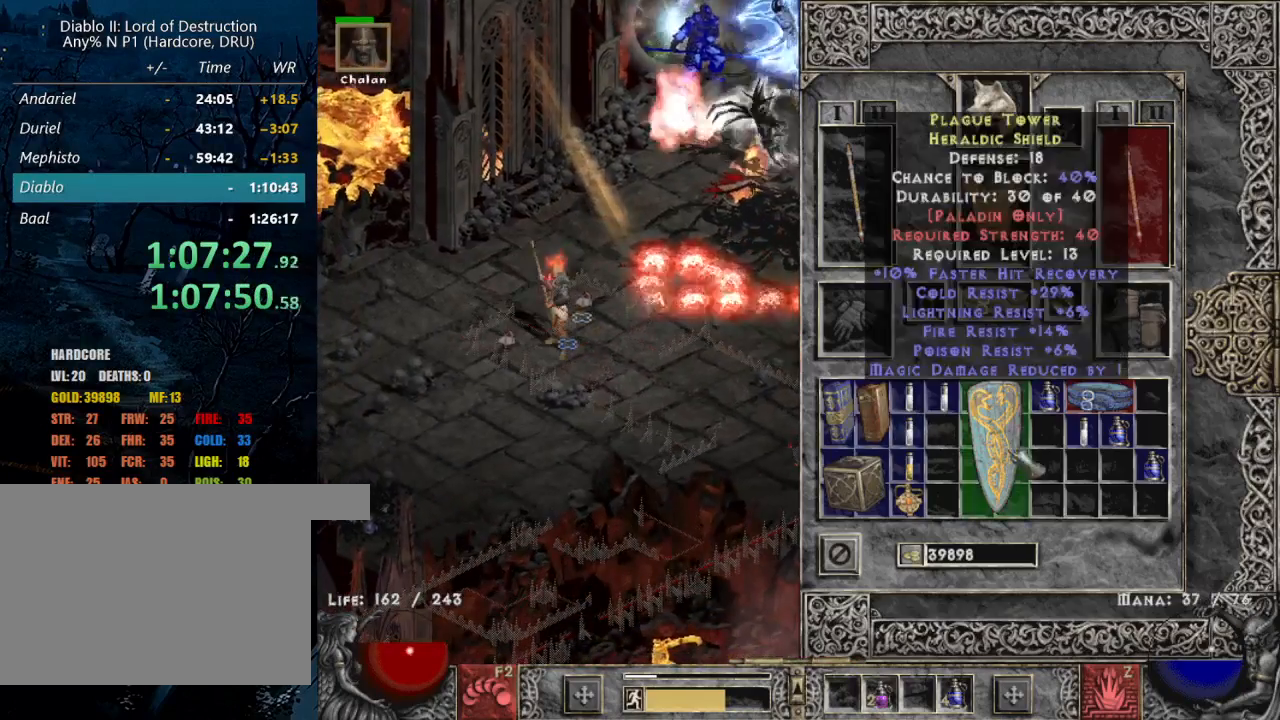
{"keys": [], "mouse": ["right"], "events": [[467, "mouse_right", "down"]]}
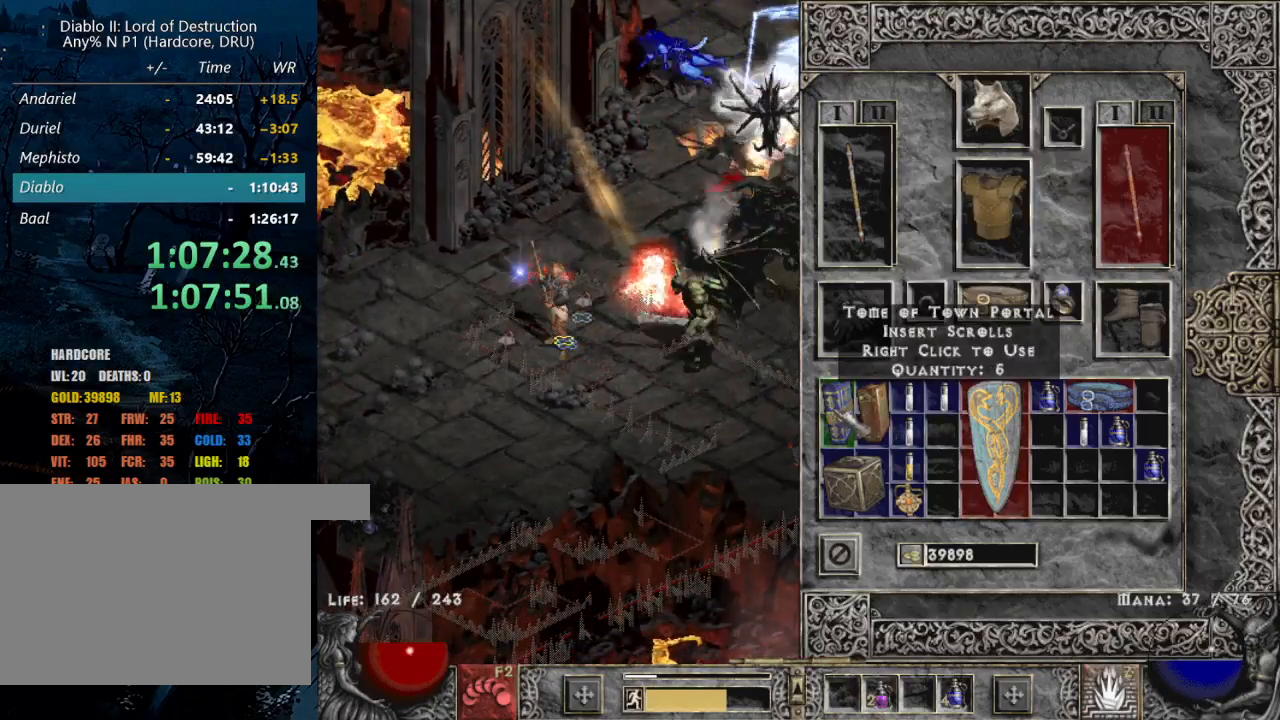
{"keys": [], "mouse": [], "events": [[67, "mouse_right", "up"], [100, "b", "down"], [200, "b", "up"], [250, "mouse_left", "down"], [350, "mouse_left", "up"]]}
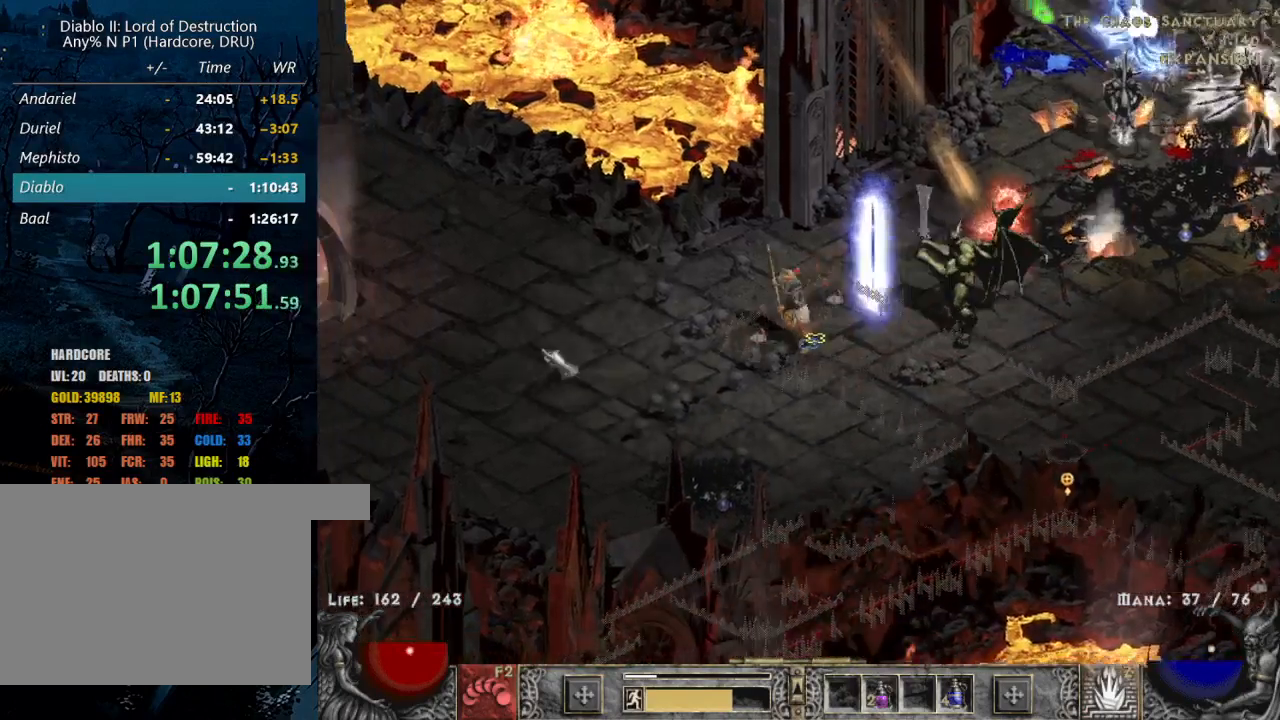
{"keys": [], "mouse": ["left"], "events": [[167, "mouse_left", "down"], [267, "mouse_left", "up"], [467, "mouse_left", "down"]]}
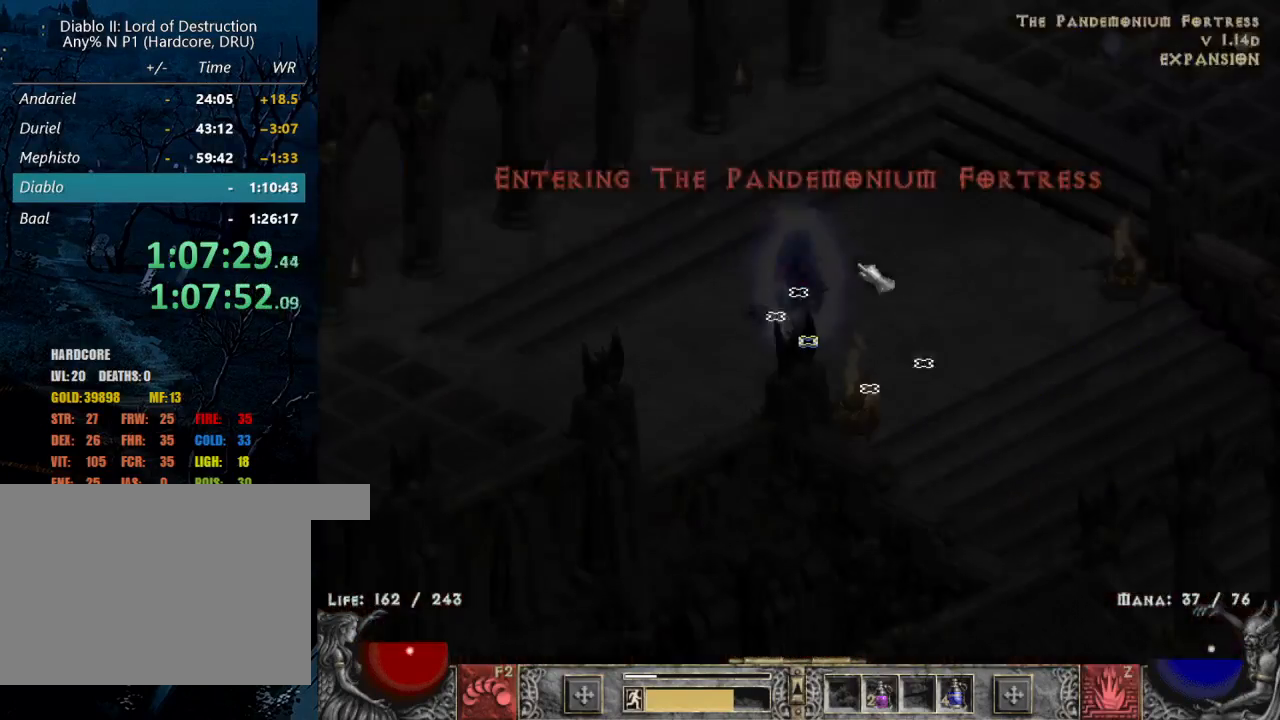
{"keys": [], "mouse": [], "events": [[50, "mouse_left", "up"], [334, "mouse_left", "down"], [434, "mouse_left", "up"]]}
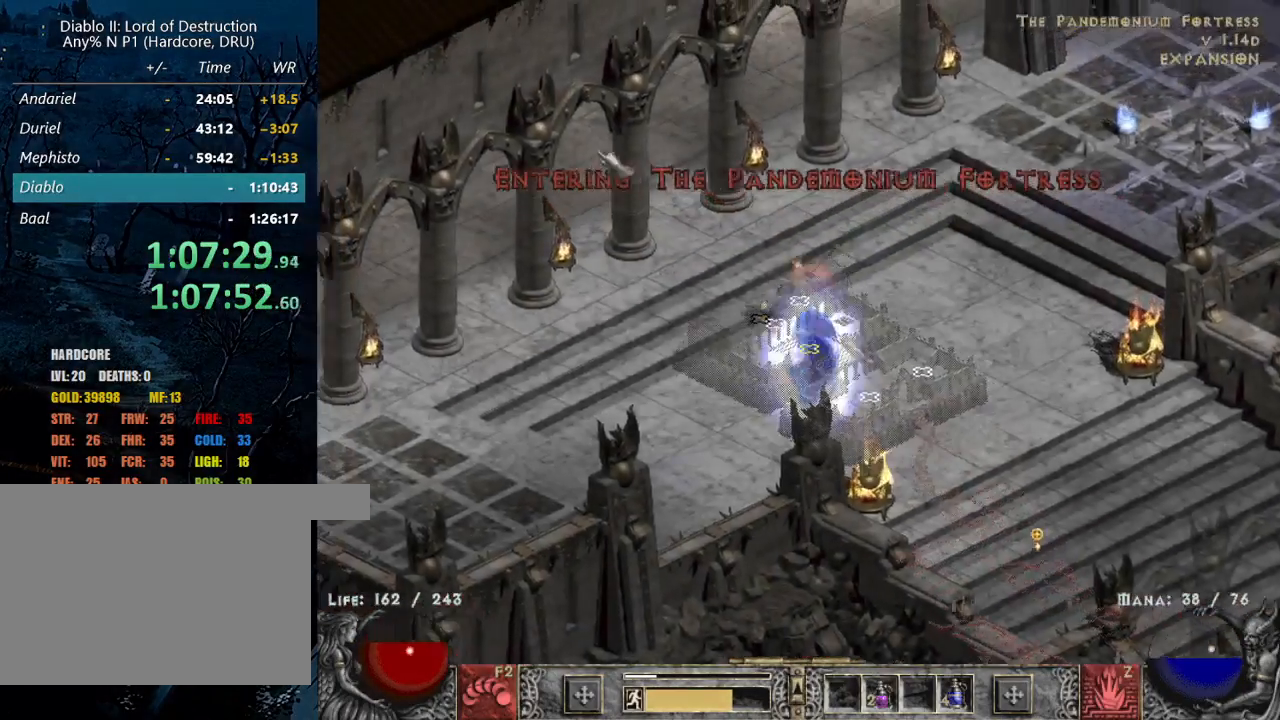
{"keys": [], "mouse": [], "events": [[17, "mouse_left", "down"], [117, "mouse_left", "up"], [167, "mouse_left", "down"], [300, "mouse_left", "up"]]}
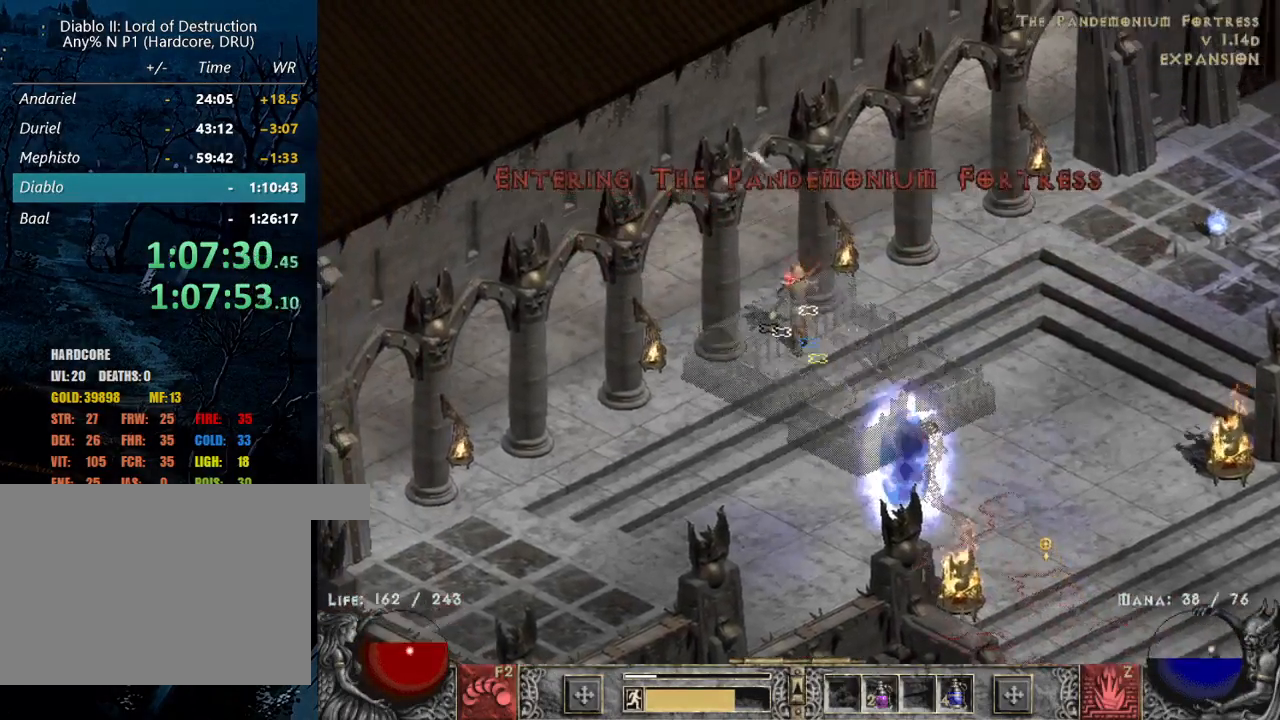
{"keys": [], "mouse": [], "events": [[84, "mouse_left", "down"], [167, "mouse_left", "up"], [267, "mouse_left", "down"], [417, "mouse_left", "up"]]}
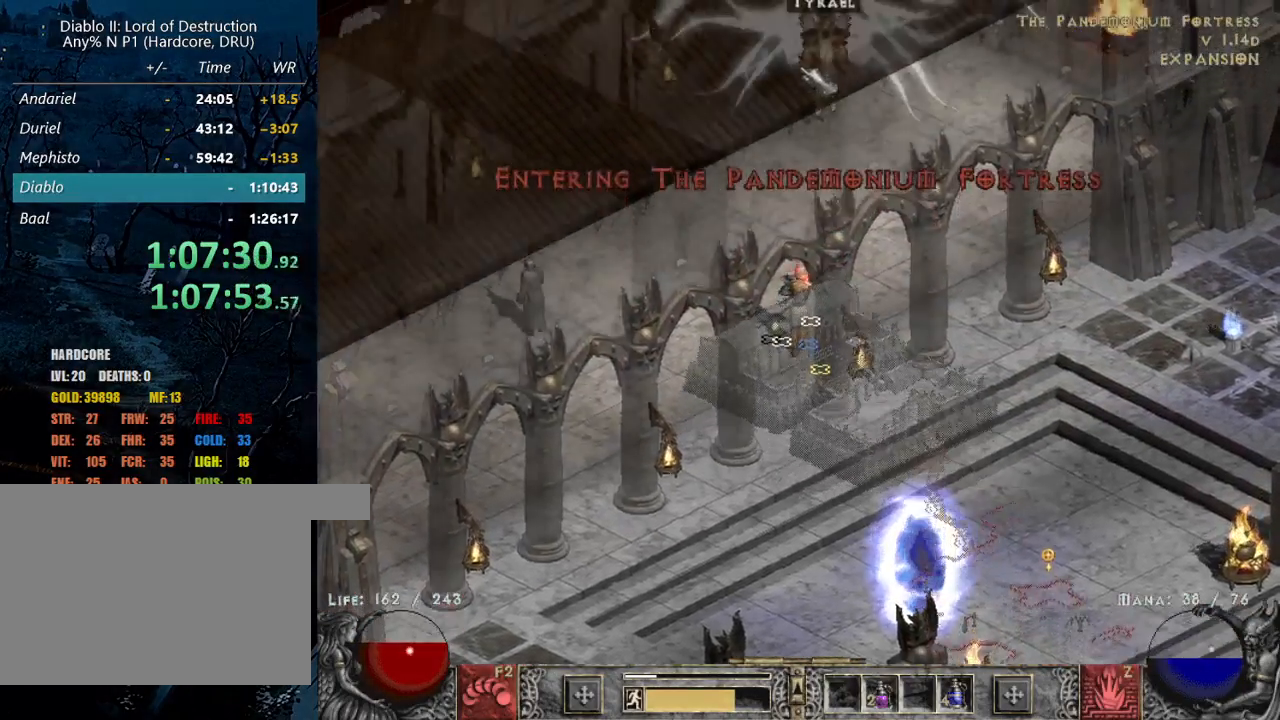
{"keys": [], "mouse": [], "events": [[50, "mouse_left", "down"], [200, "mouse_left", "up"]]}
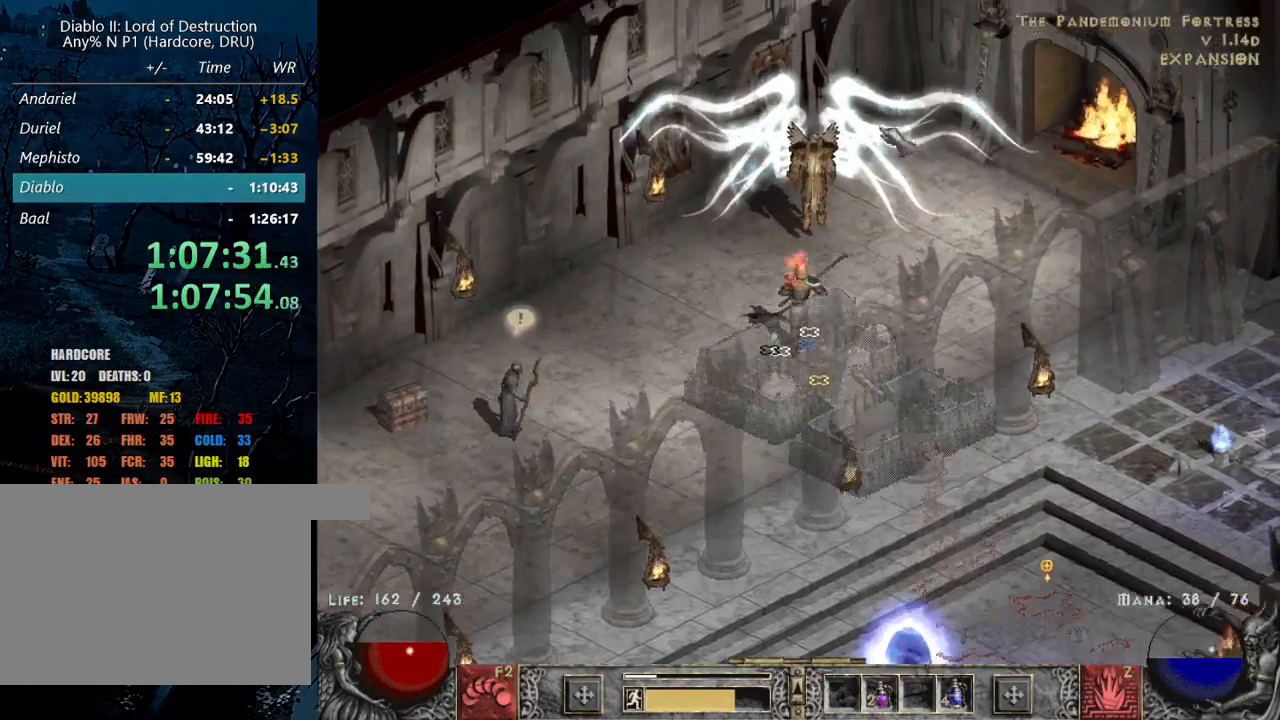
{"keys": [], "mouse": [], "events": []}
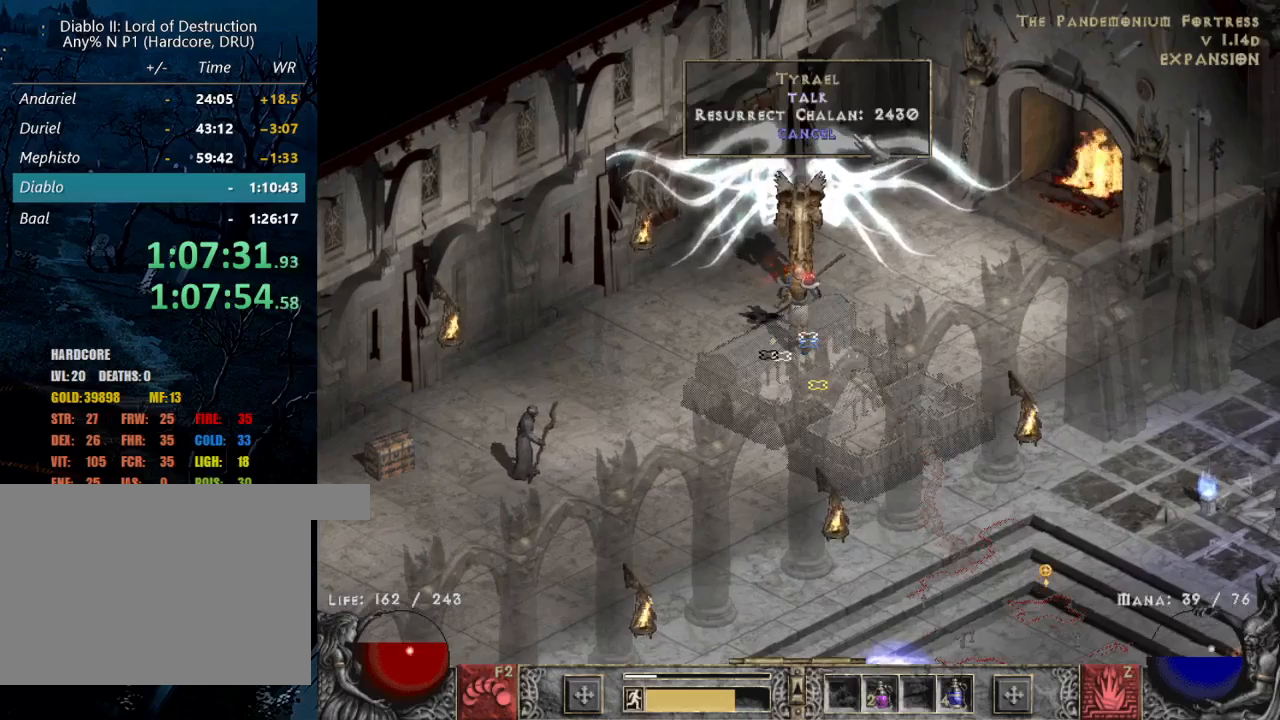
{"keys": [], "mouse": ["left"], "events": [[267, "mouse_left", "down"], [317, "mouse_left", "up"], [500, "mouse_left", "down"]]}
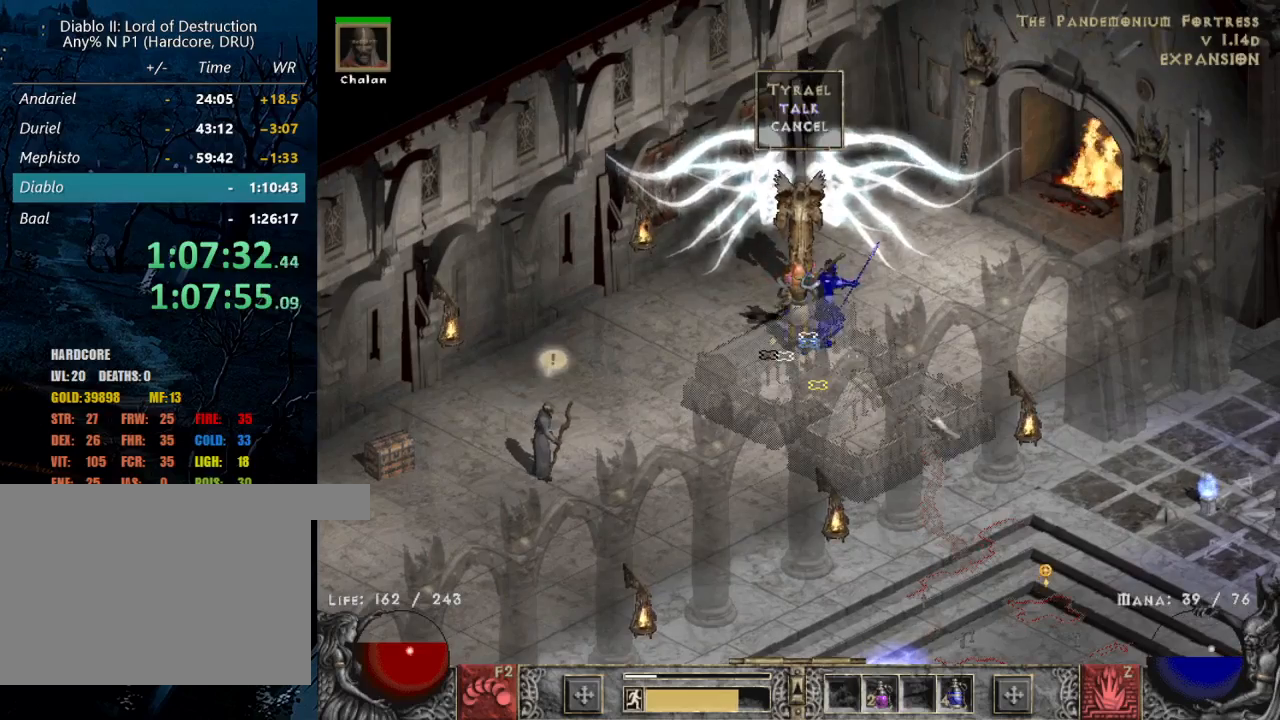
{"keys": [], "mouse": ["left"], "events": [[100, "mouse_left", "up"], [200, "mouse_left", "down"], [334, "b", "down"], [434, "b", "up"]]}
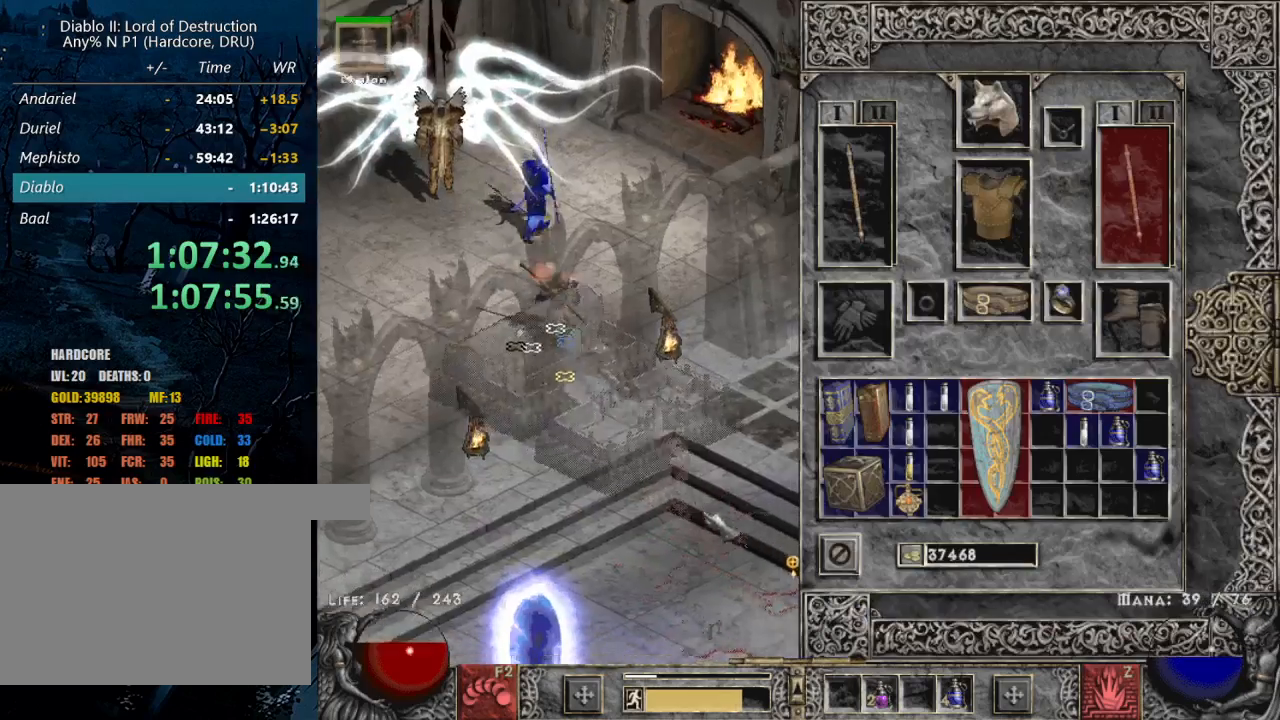
{"keys": [], "mouse": [], "events": [[167, "mouse_left", "up"]]}
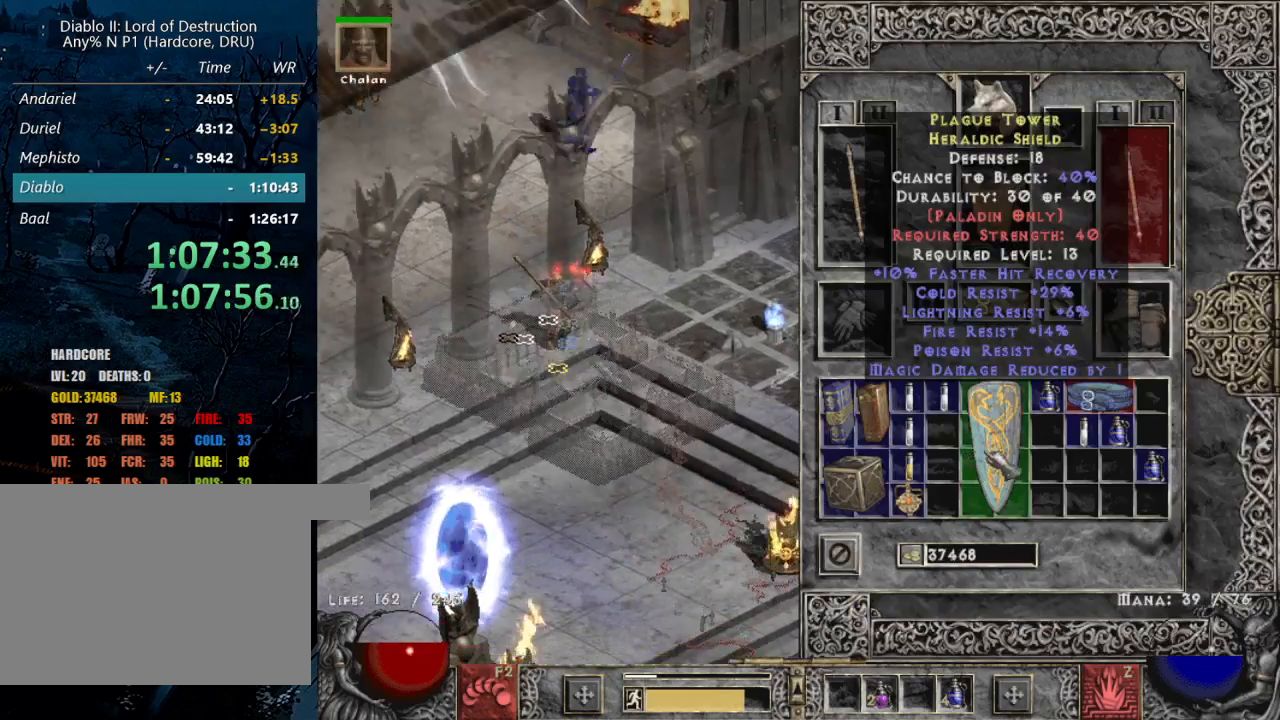
{"keys": [], "mouse": [], "events": [[167, "b", "down"], [217, "mouse_left", "down"], [267, "b", "up"], [317, "mouse_left", "up"], [417, "mouse_left", "down"], [500, "mouse_left", "up"]]}
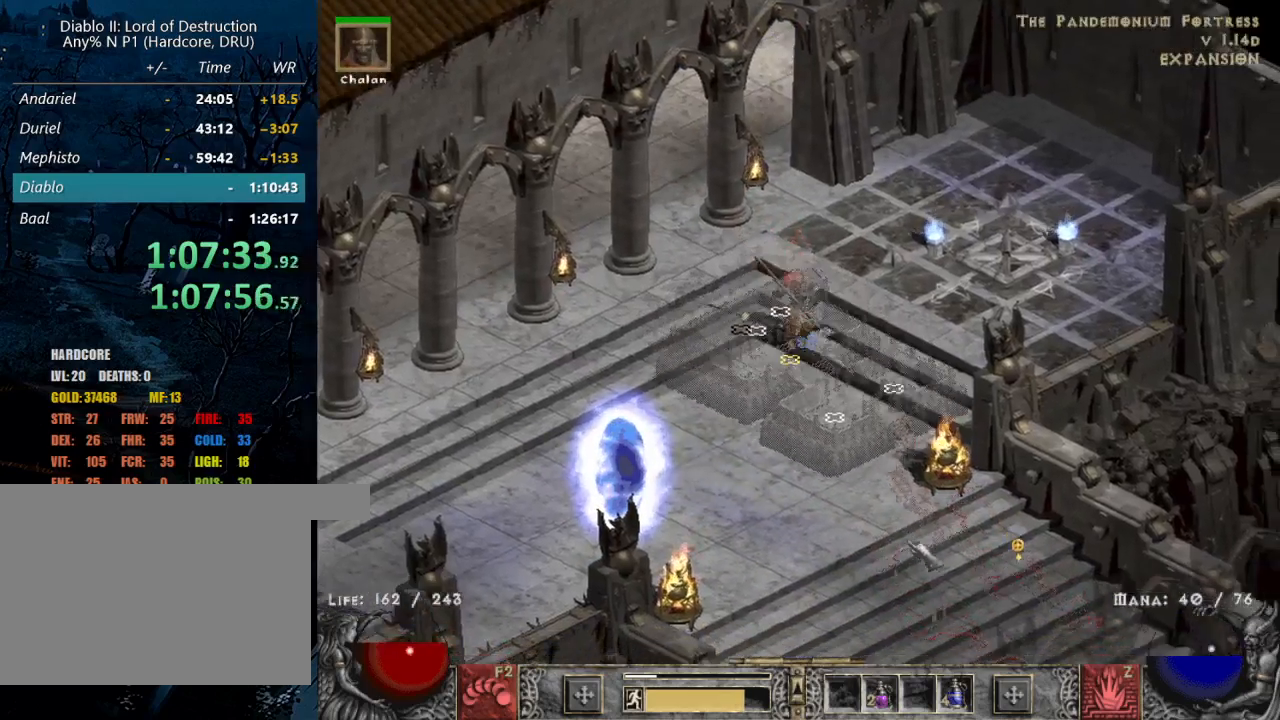
{"keys": [], "mouse": [], "events": [[100, "mouse_left", "down"], [234, "mouse_left", "up"], [384, "b", "down"], [467, "b", "up"]]}
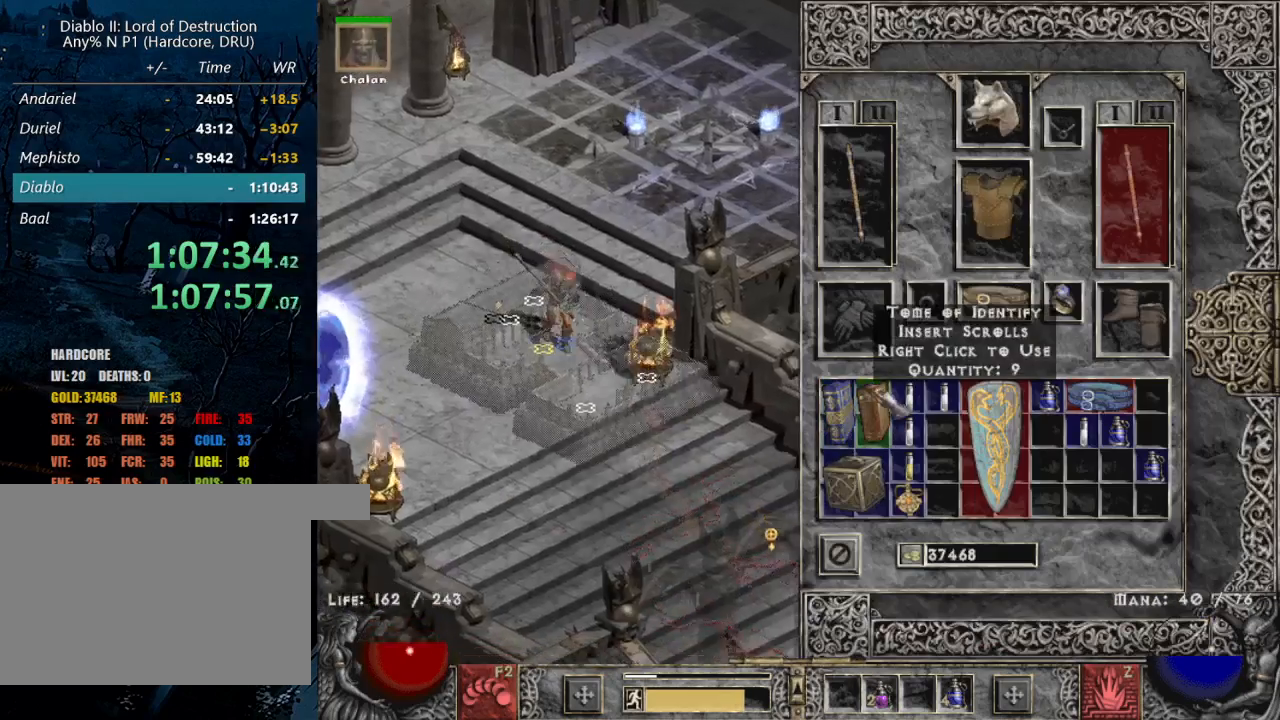
{"keys": [], "mouse": [], "events": [[350, "mouse_right", "down"], [450, "mouse_right", "up"]]}
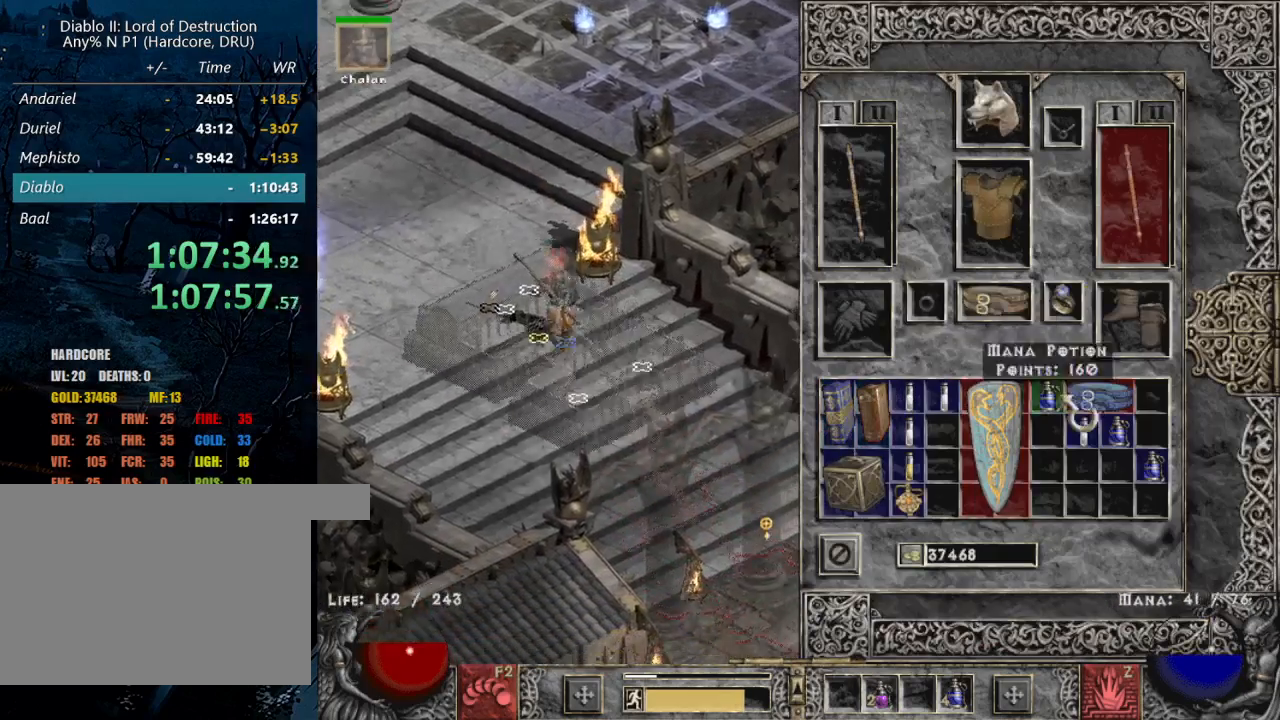
{"keys": [], "mouse": ["left"], "events": [[267, "mouse_left", "down"], [367, "mouse_left", "up"], [417, "b", "down"], [500, "b", "up"], [500, "mouse_left", "down"]]}
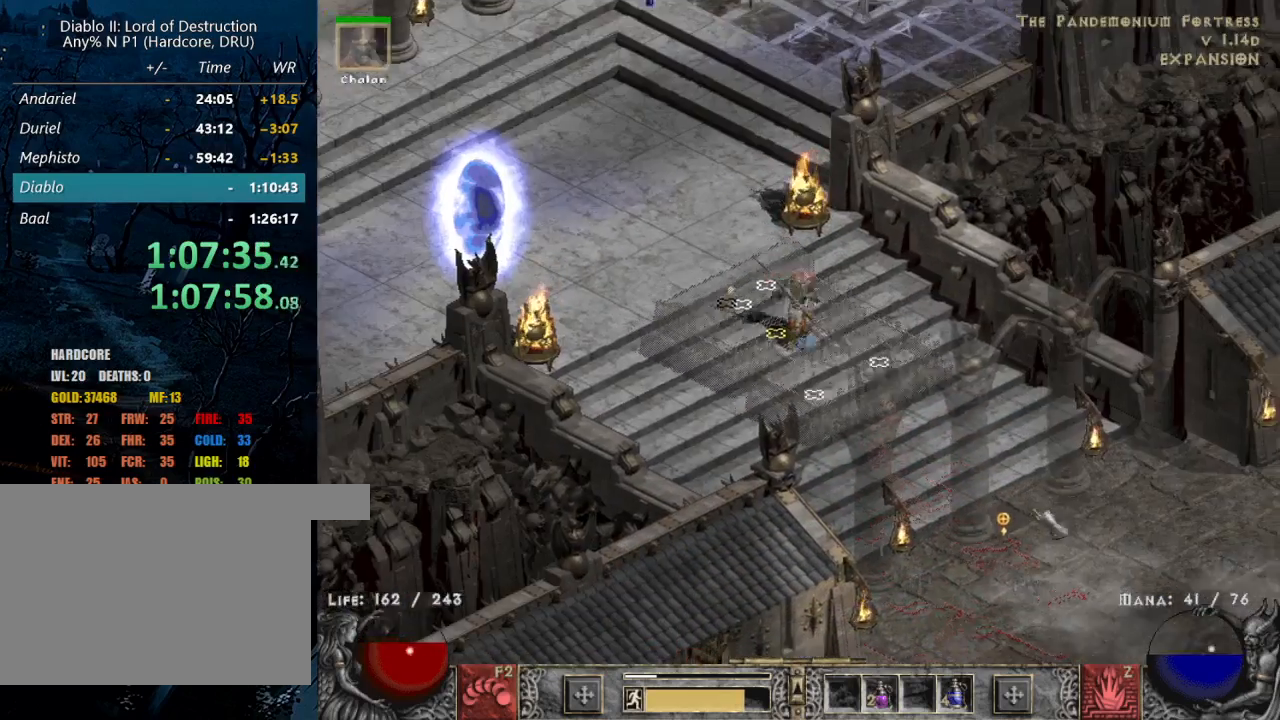
{"keys": [], "mouse": ["left"], "events": [[100, "mouse_left", "up"], [184, "mouse_left", "down"], [284, "mouse_left", "up"], [384, "mouse_left", "down"]]}
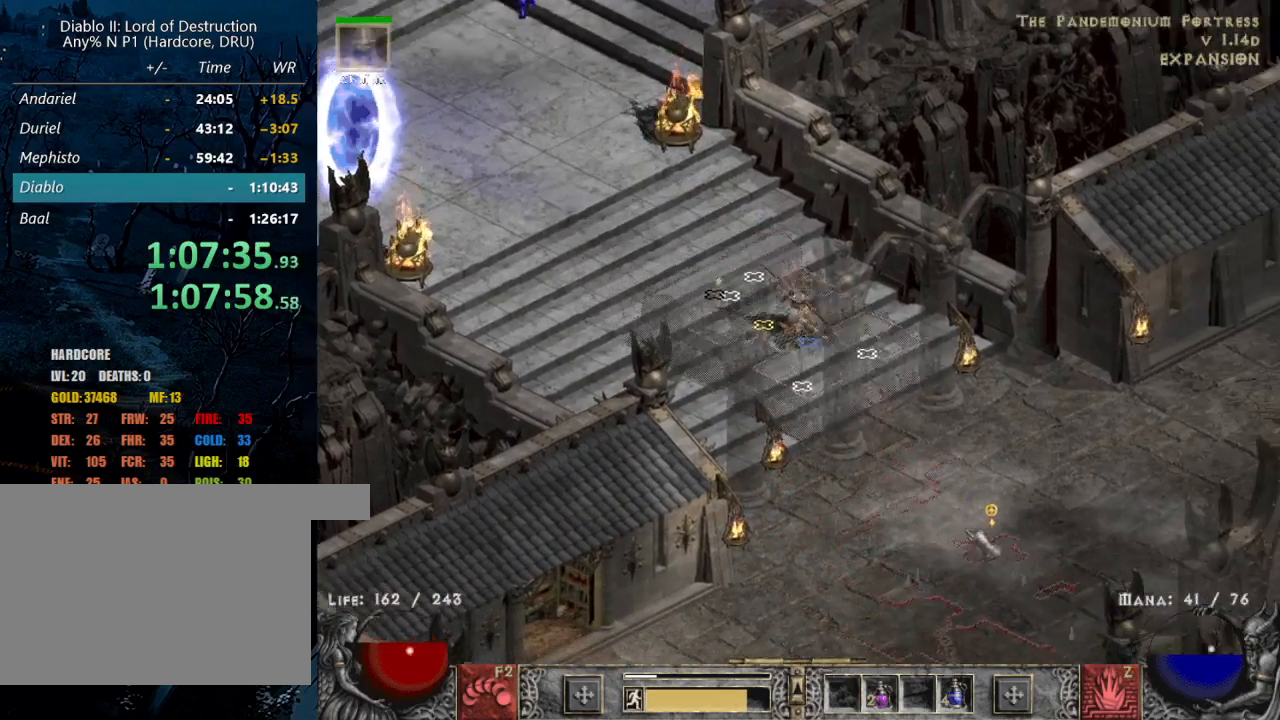
{"keys": [], "mouse": [], "events": [[17, "mouse_left", "up"], [117, "mouse_left", "down"], [250, "mouse_left", "up"], [350, "mouse_left", "down"], [434, "mouse_left", "up"]]}
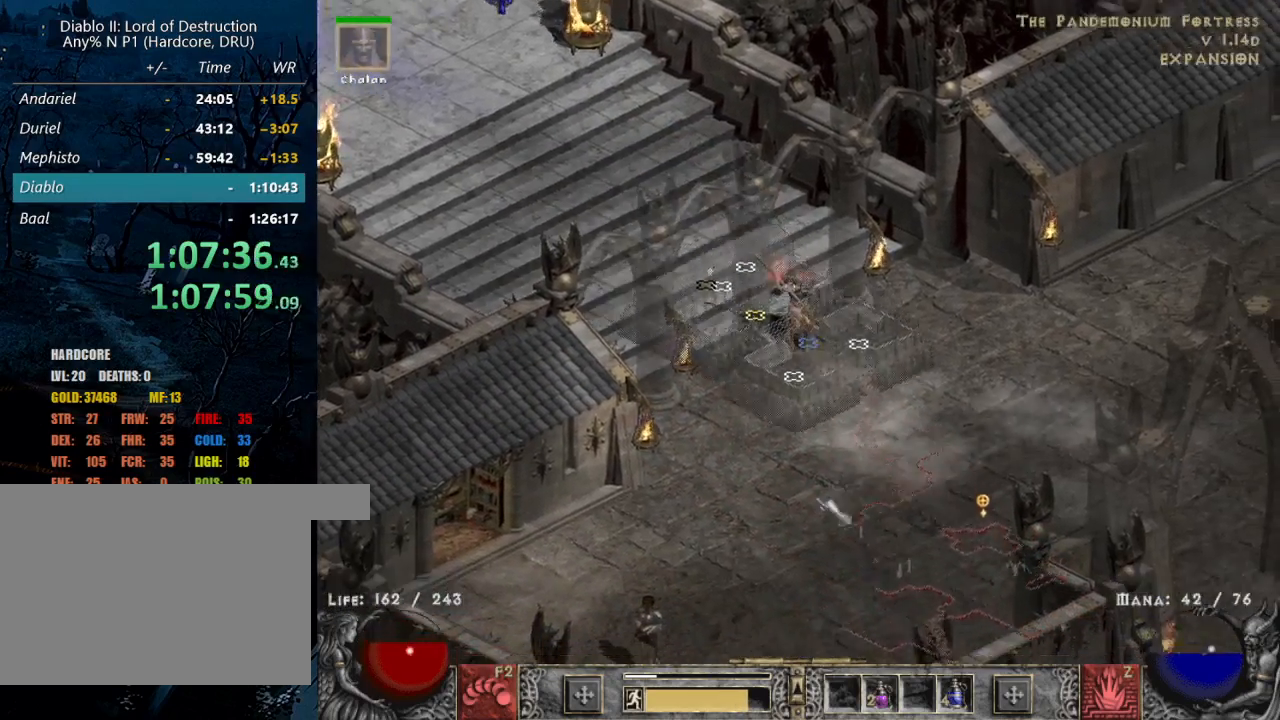
{"keys": [], "mouse": [], "events": [[34, "mouse_left", "down"], [84, "tab", "down"], [167, "mouse_left", "up"], [217, "tab", "up"], [267, "mouse_left", "down"], [417, "mouse_left", "up"]]}
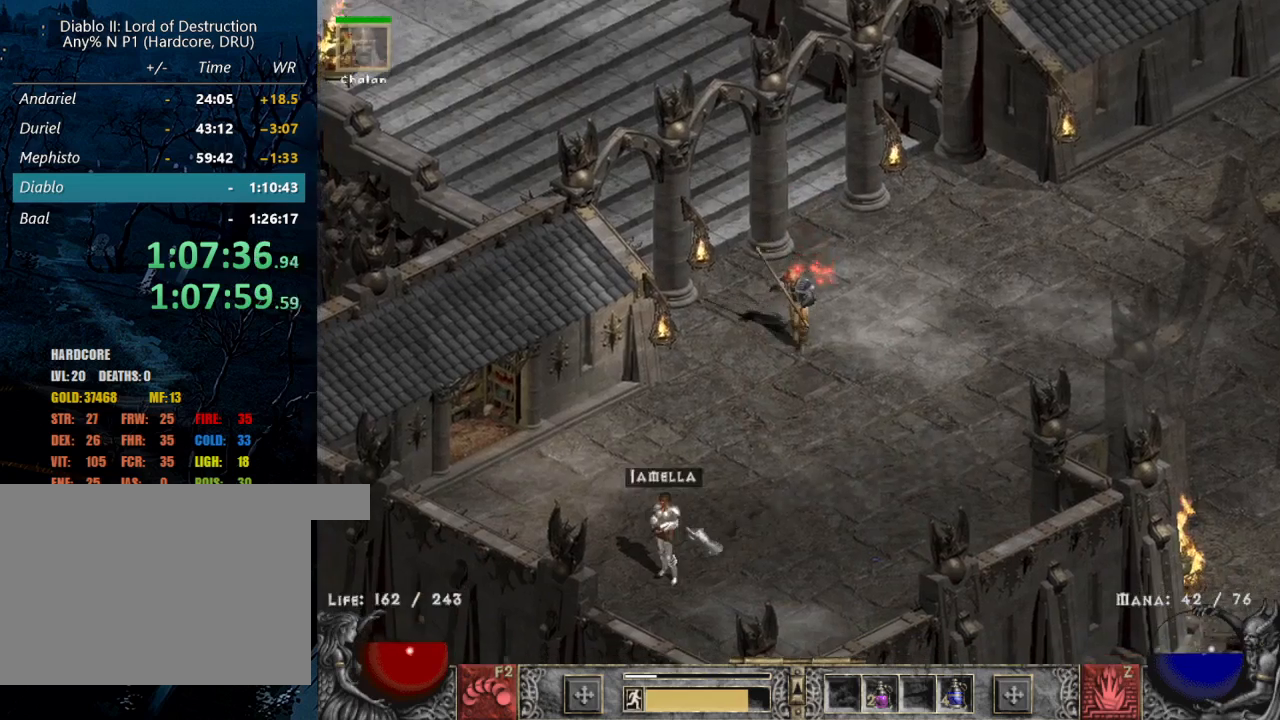
{"keys": [], "mouse": [], "events": [[50, "mouse_left", "down"], [200, "mouse_left", "up"]]}
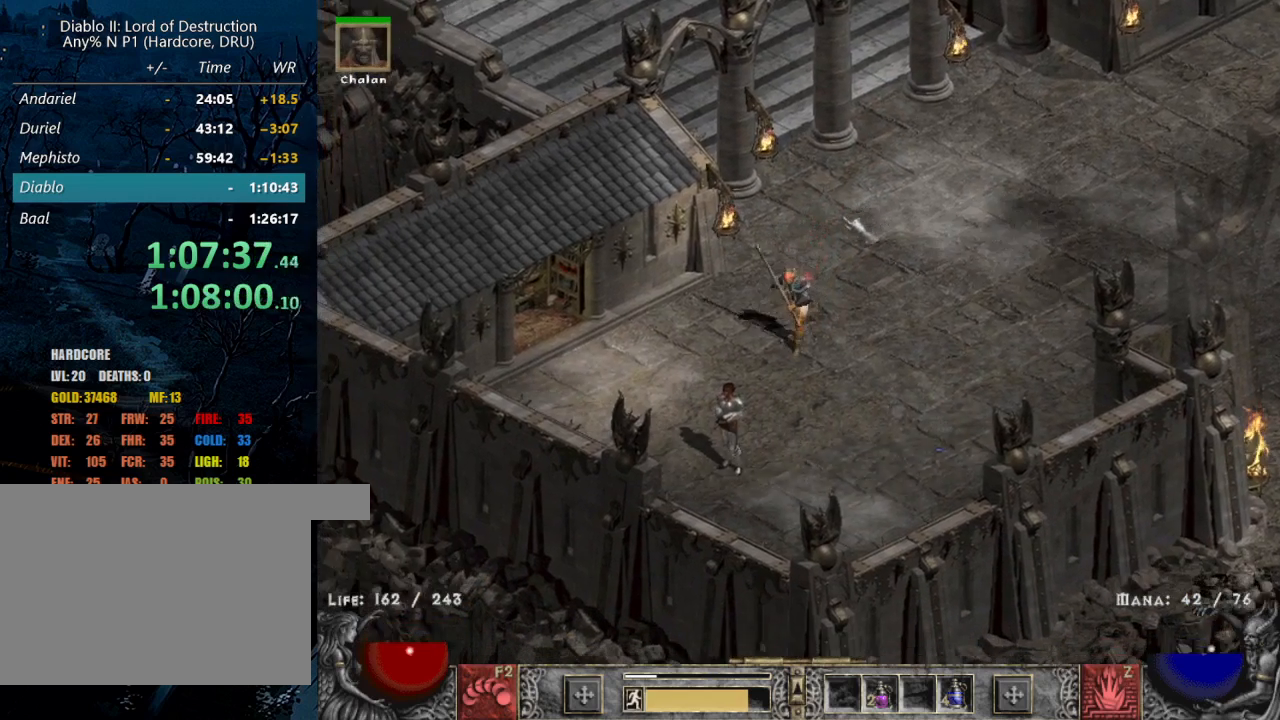
{"keys": [], "mouse": [], "events": []}
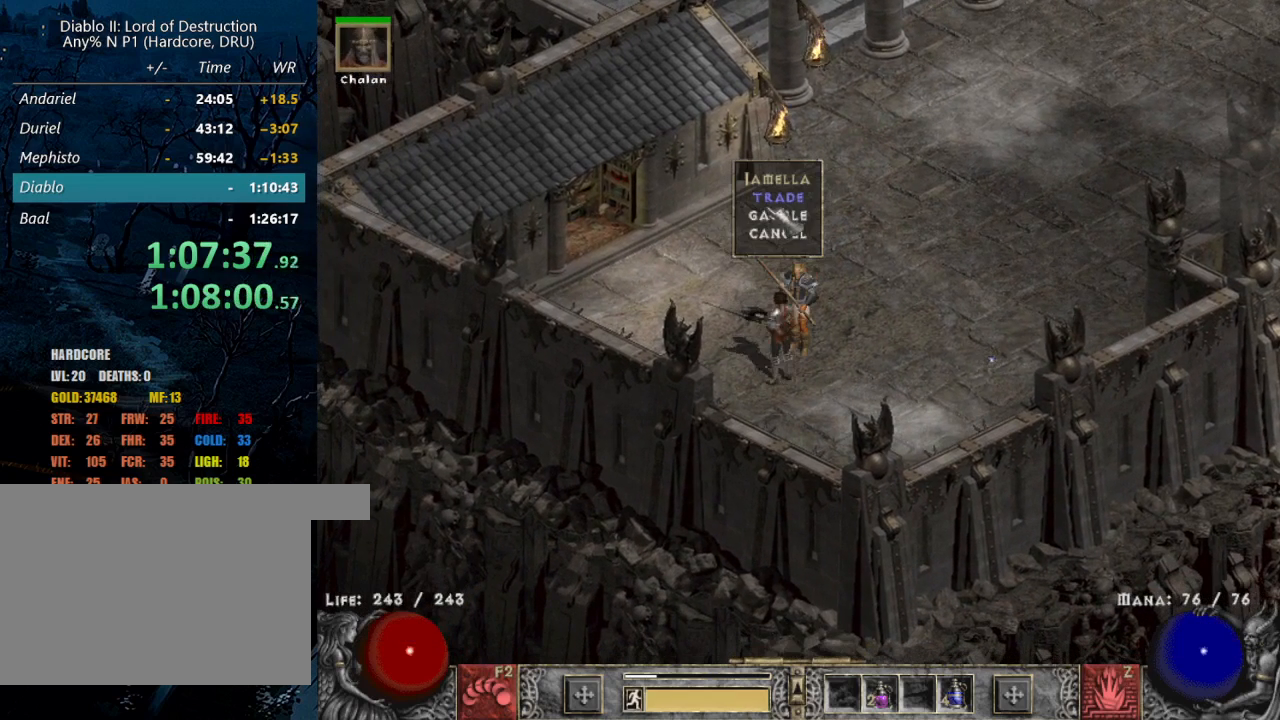
{"keys": [], "mouse": [], "events": [[317, "mouse_left", "down"], [400, "mouse_left", "up"]]}
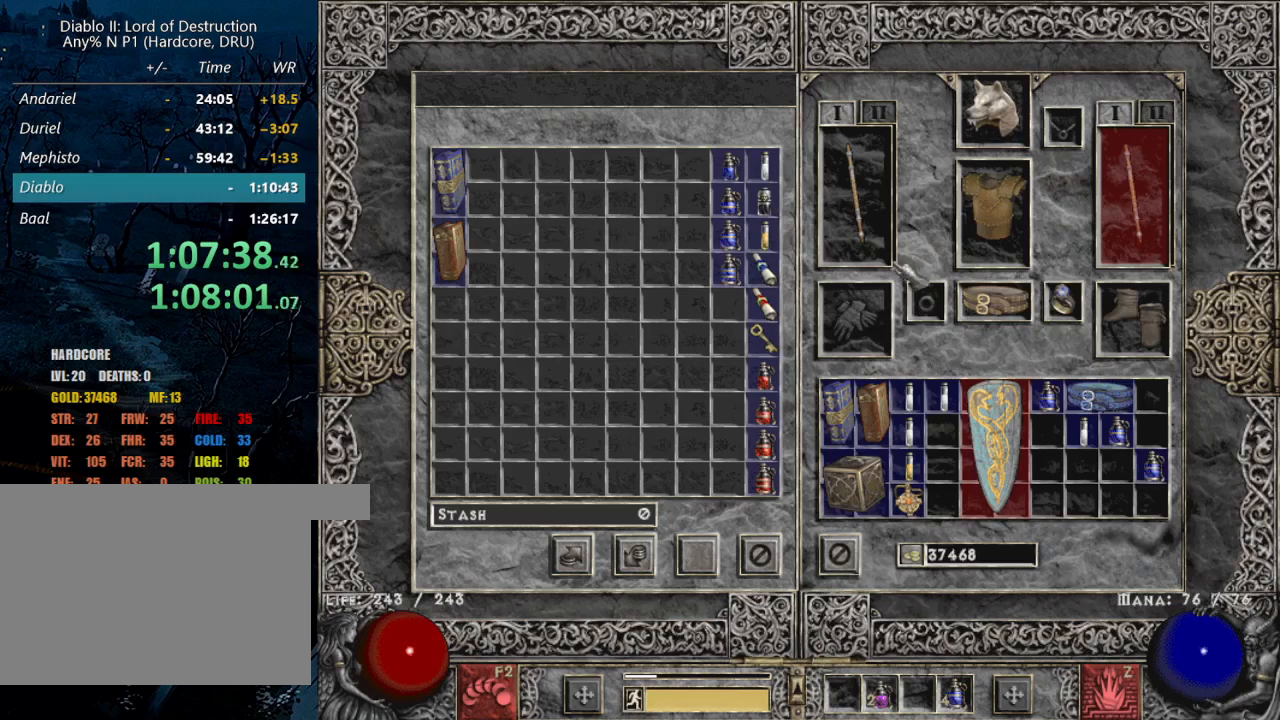
{"keys": ["ctrl"], "mouse": ["left"], "events": [[284, "ctrl", "down"], [467, "mouse_left", "down"]]}
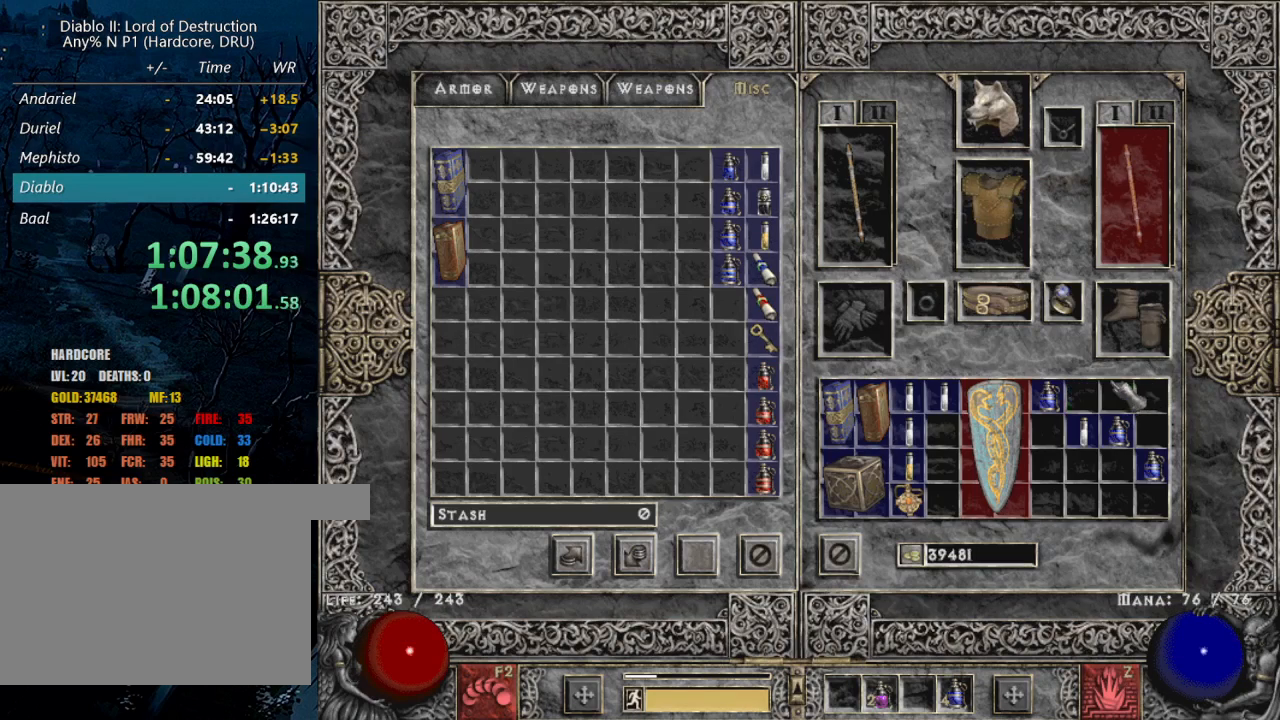
{"keys": ["ctrl"], "mouse": ["left"], "events": [[67, "mouse_left", "up"], [200, "ctrl", "up"], [300, "ctrl", "down"], [434, "mouse_left", "down"]]}
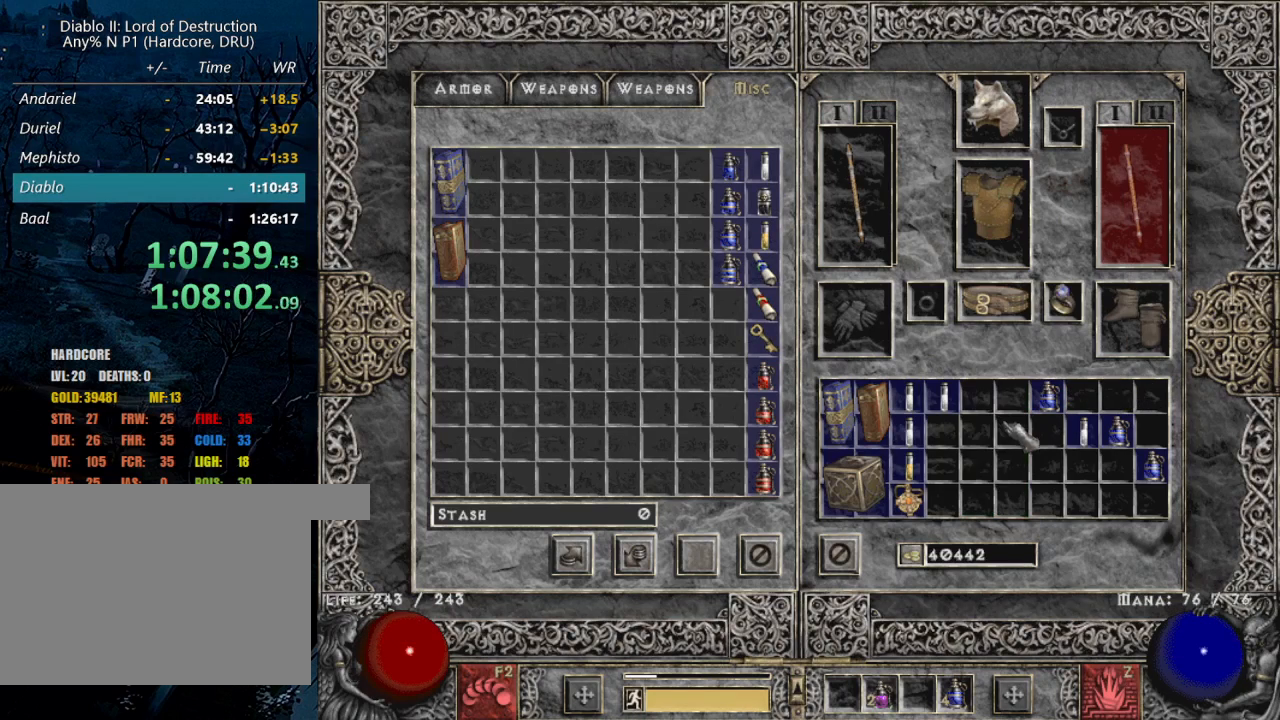
{"keys": ["ctrl"], "mouse": [], "events": [[34, "mouse_left", "up"], [84, "ctrl", "up"], [267, "ctrl", "down"], [467, "mouse_left", "down"], [500, "mouse_left", "up"]]}
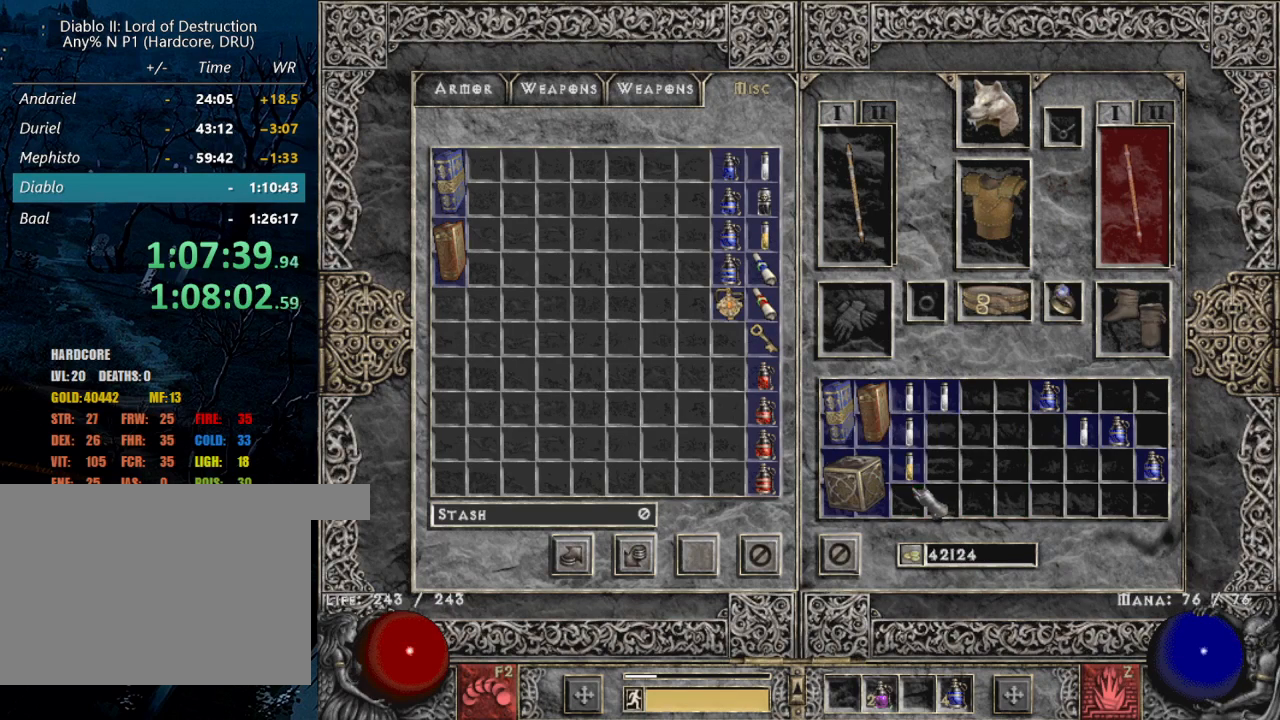
{"keys": [], "mouse": [], "events": [[100, "ctrl", "up"]]}
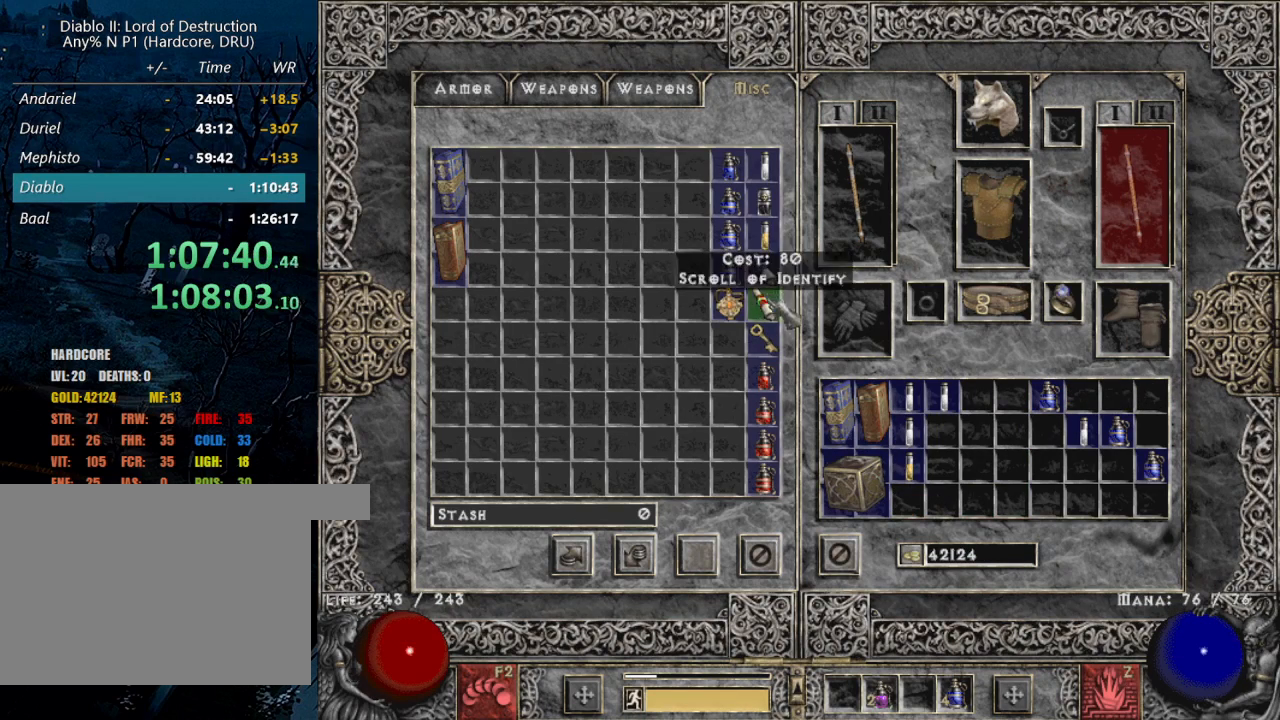
{"keys": [], "mouse": ["left"], "events": [[167, "tilde", "down"], [300, "tilde", "up"], [484, "mouse_left", "down"]]}
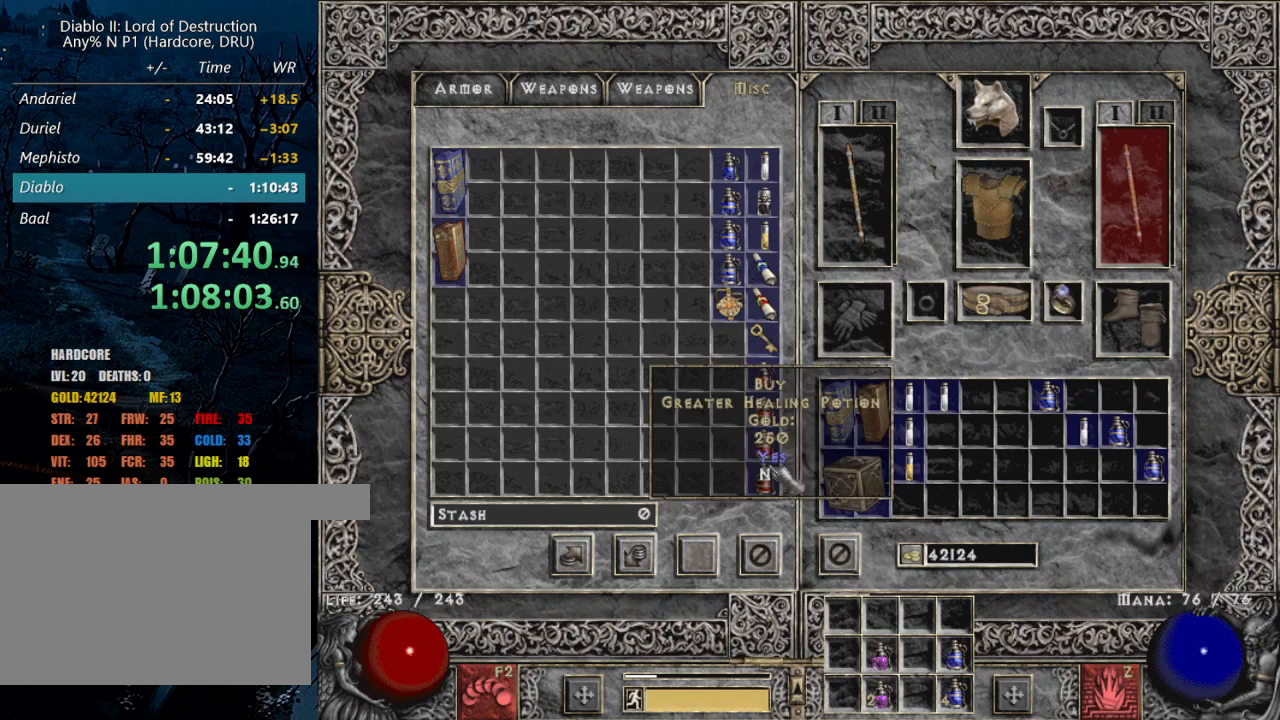
{"keys": [], "mouse": [], "events": [[84, "mouse_left", "up"], [134, "mouse_left", "down"], [217, "mouse_left", "up"], [317, "mouse_left", "down"], [367, "mouse_left", "up"], [450, "mouse_left", "down"], [500, "mouse_left", "up"]]}
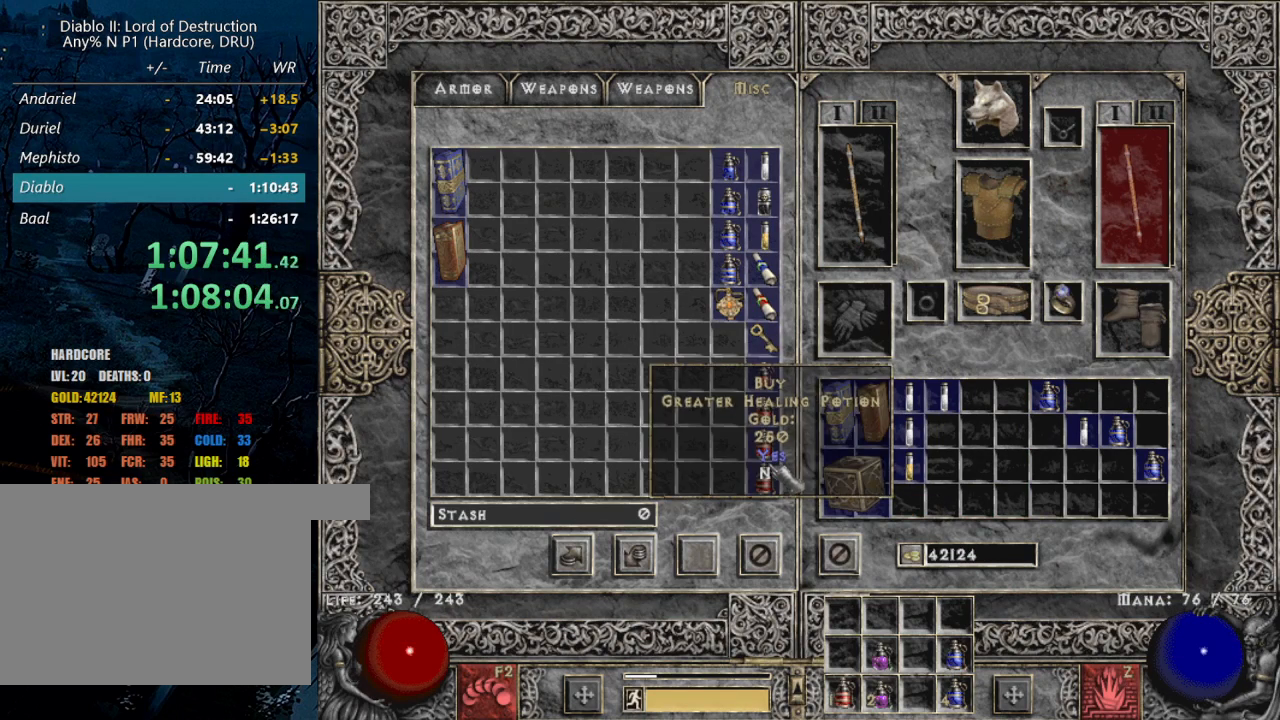
{"keys": [], "mouse": [], "events": [[100, "mouse_left", "down"], [184, "mouse_left", "up"], [234, "mouse_left", "down"], [334, "mouse_left", "up"], [384, "mouse_left", "down"], [467, "mouse_left", "up"]]}
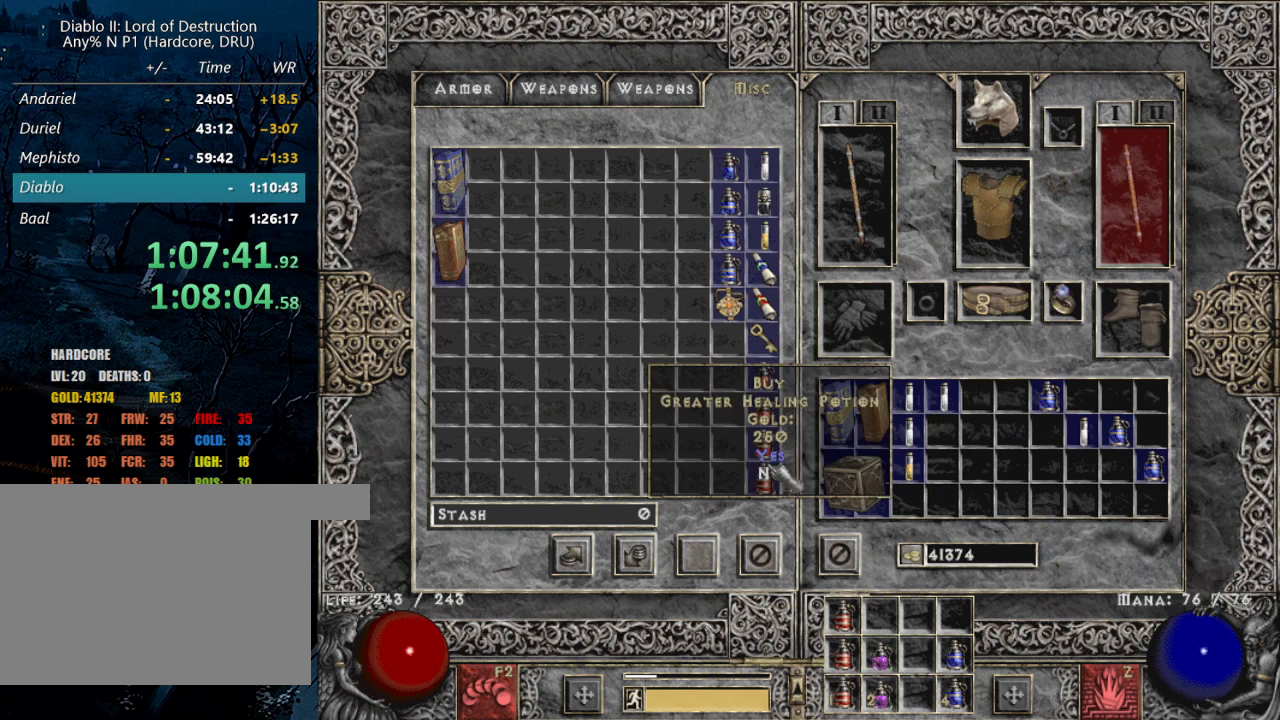
{"keys": [], "mouse": ["left"], "events": [[17, "mouse_left", "down"], [117, "mouse_left", "up"], [200, "mouse_left", "down"], [250, "mouse_left", "up"], [350, "mouse_left", "down"], [434, "mouse_left", "up"], [484, "mouse_left", "down"]]}